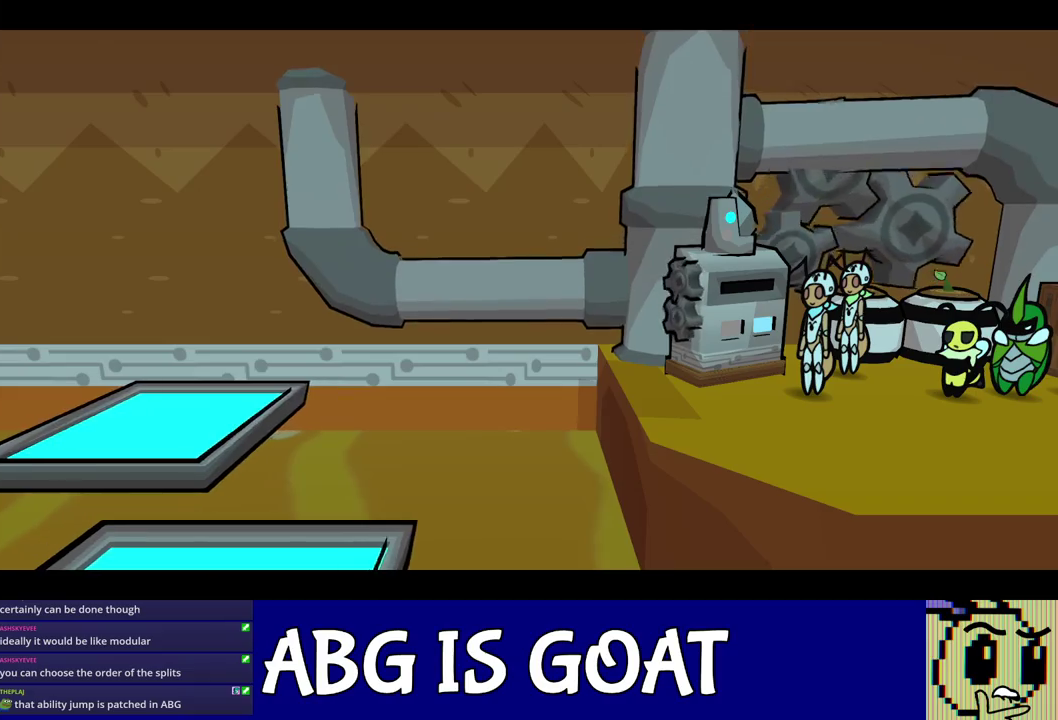
Gameplay with a controller (Nintendo layout); each line is a JSON object with the inputs held at the frame after it. "events" lists button and stick changes between this image and that frame as [ms after this image, input, new state], when the widget could be followed in between. Not read: L3 R3.
{"buttons": ["C_RIGHT"], "left_stick": "center", "events": []}
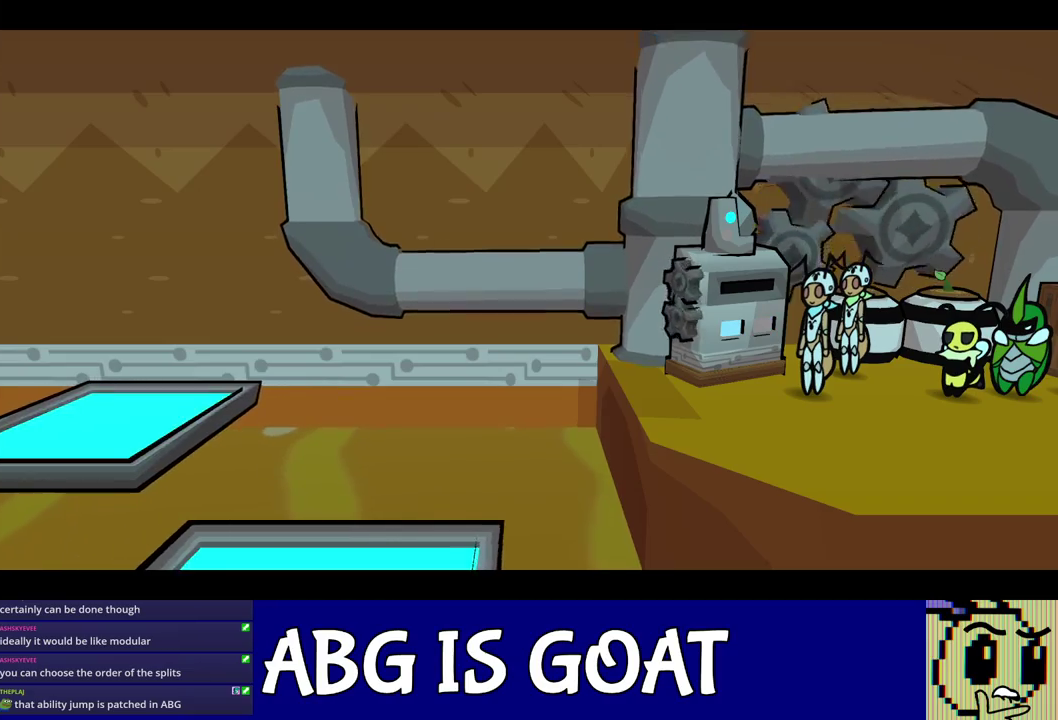
{"buttons": ["C_RIGHT"], "left_stick": "center", "events": []}
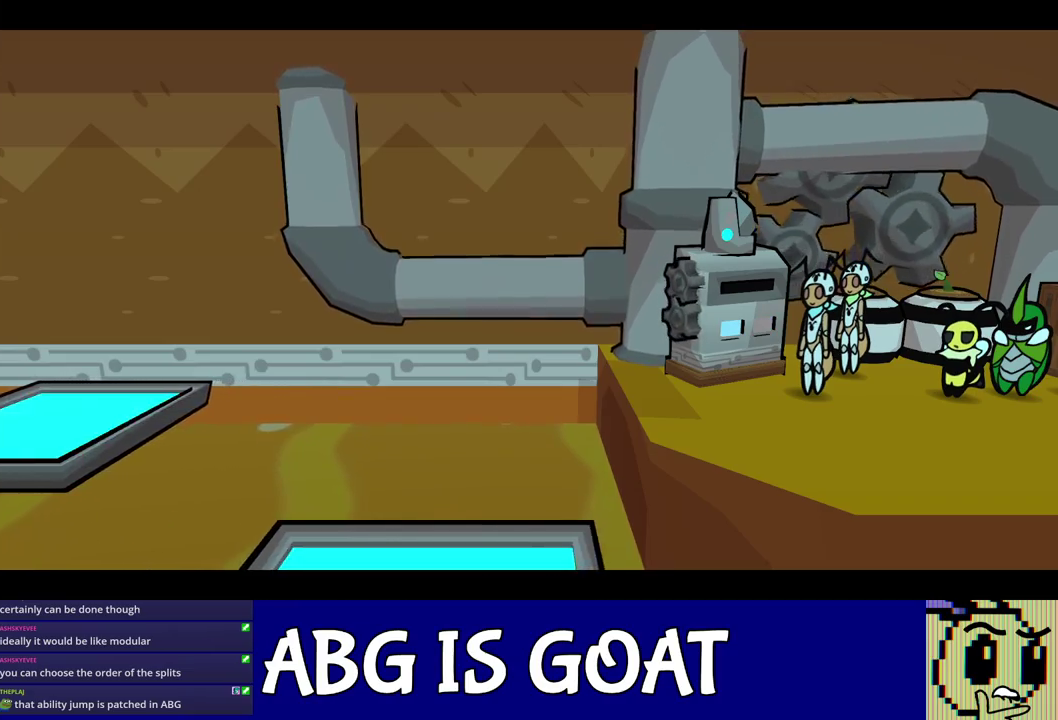
{"buttons": ["C_RIGHT"], "left_stick": "center", "events": []}
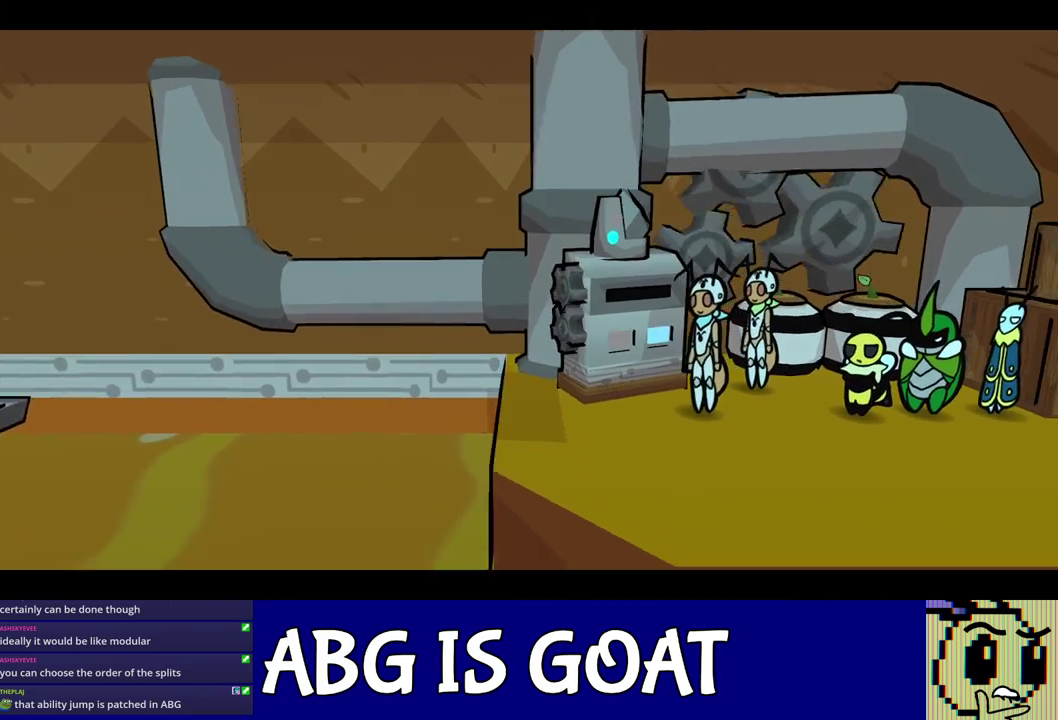
{"buttons": ["C_RIGHT"], "left_stick": "center", "events": []}
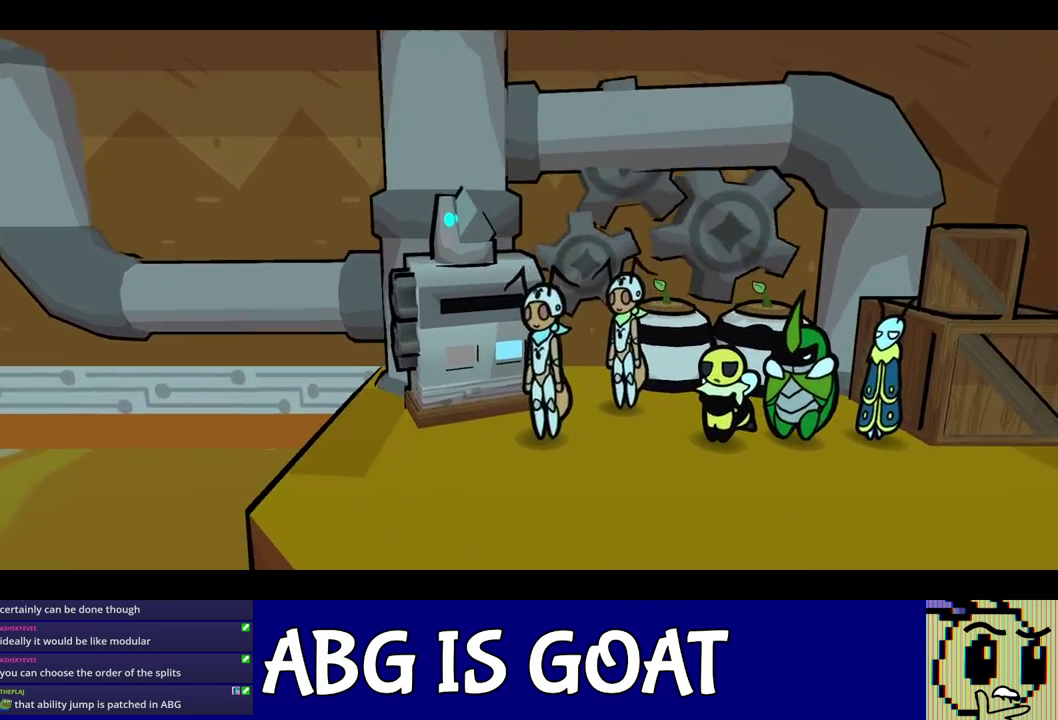
{"buttons": ["C_RIGHT"], "left_stick": "center", "events": []}
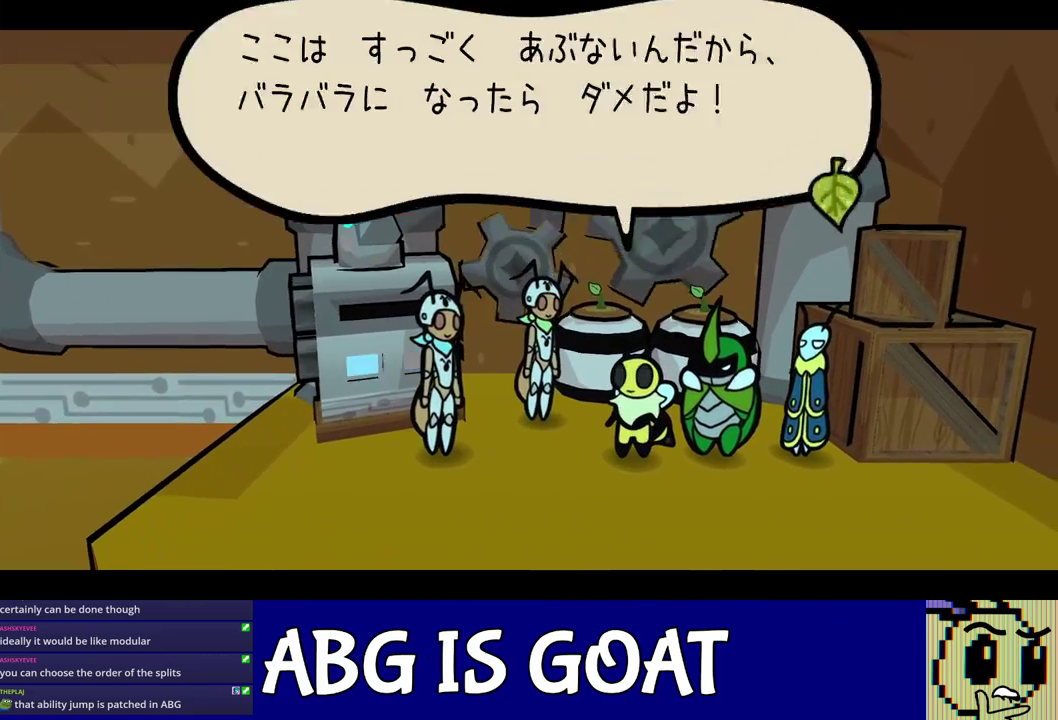
{"buttons": ["C_RIGHT"], "left_stick": "center", "events": []}
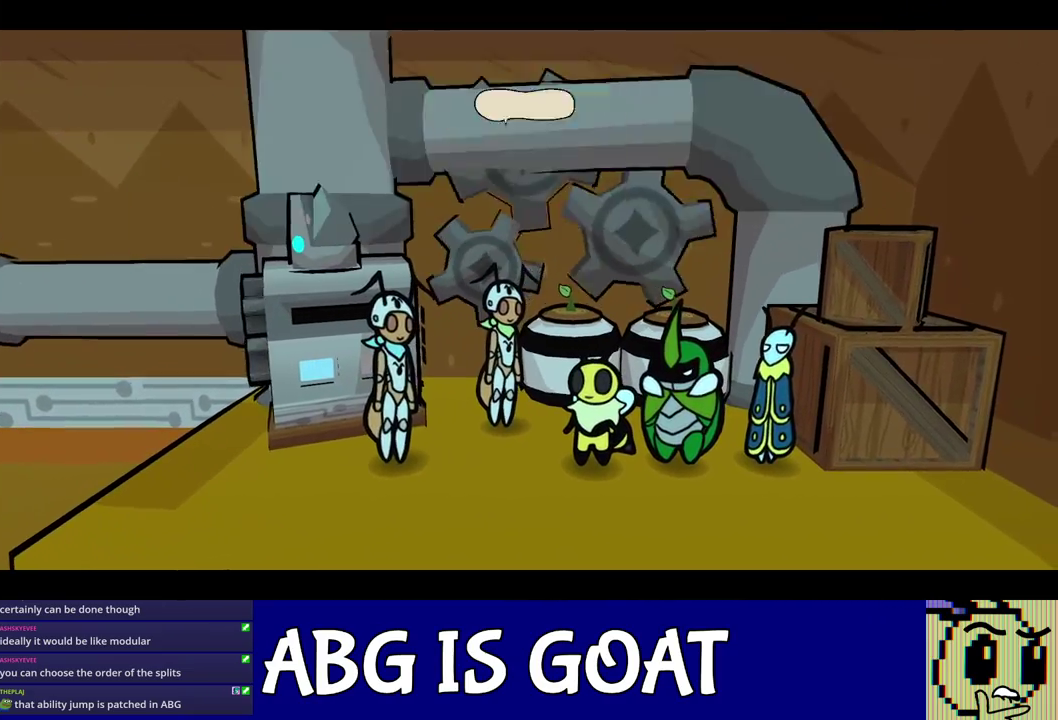
{"buttons": ["C_RIGHT"], "left_stick": "down-left", "events": [[33, "left_stick", "down-left"]]}
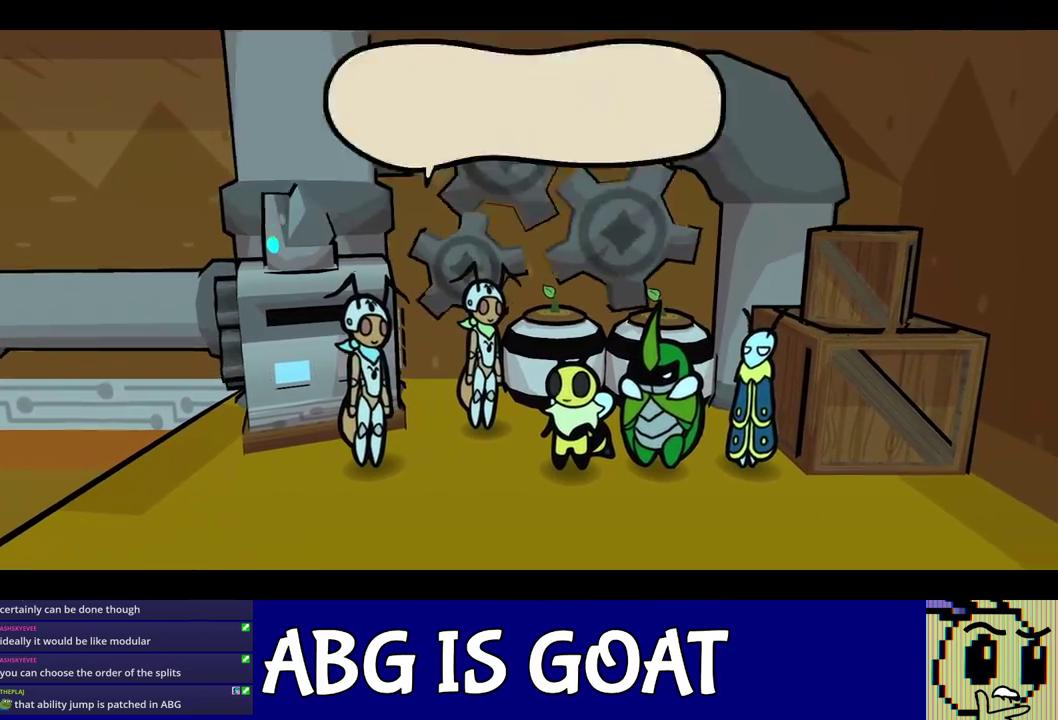
{"buttons": ["C_RIGHT"], "left_stick": "down-left", "events": []}
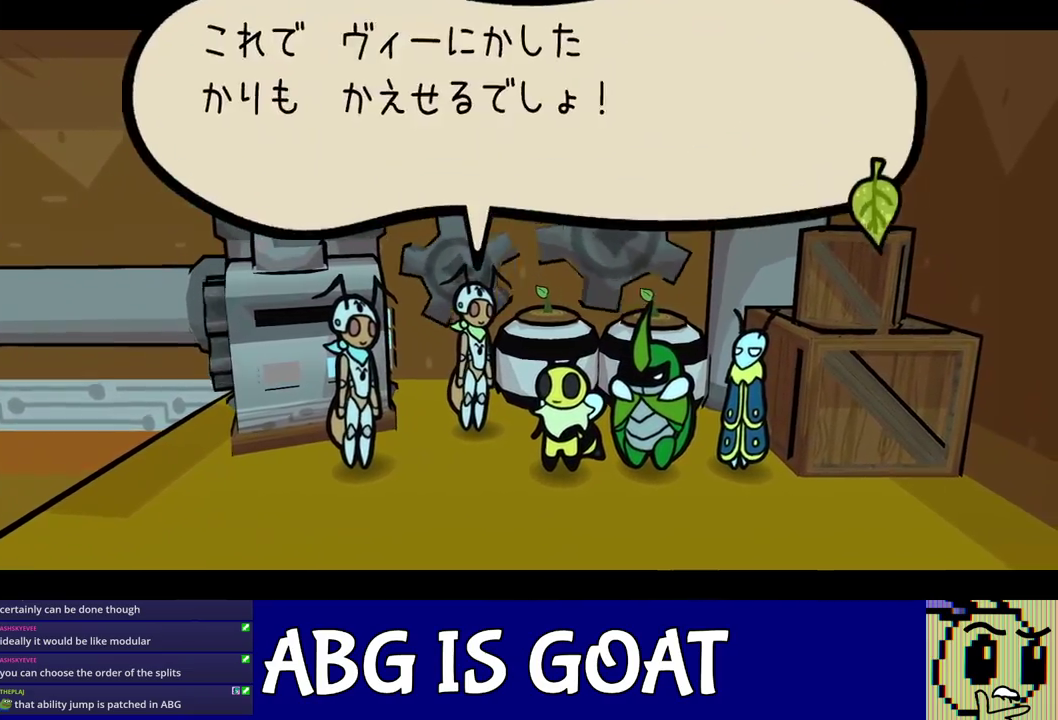
{"buttons": ["C_RIGHT"], "left_stick": "down-left", "events": []}
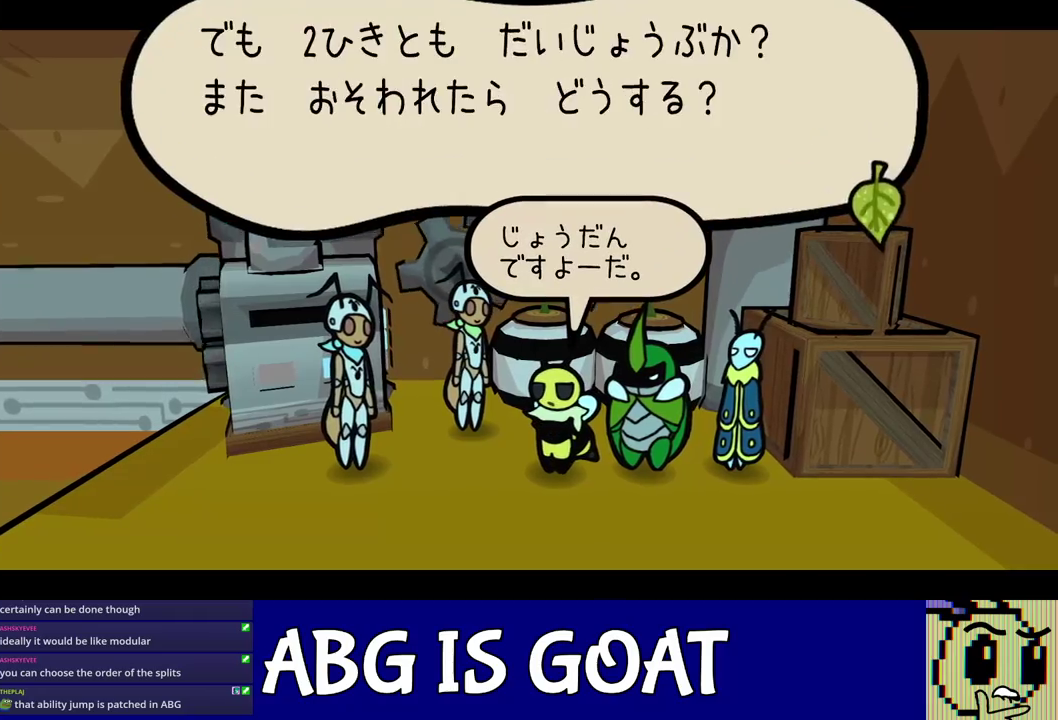
{"buttons": ["C_RIGHT"], "left_stick": "down-left", "events": []}
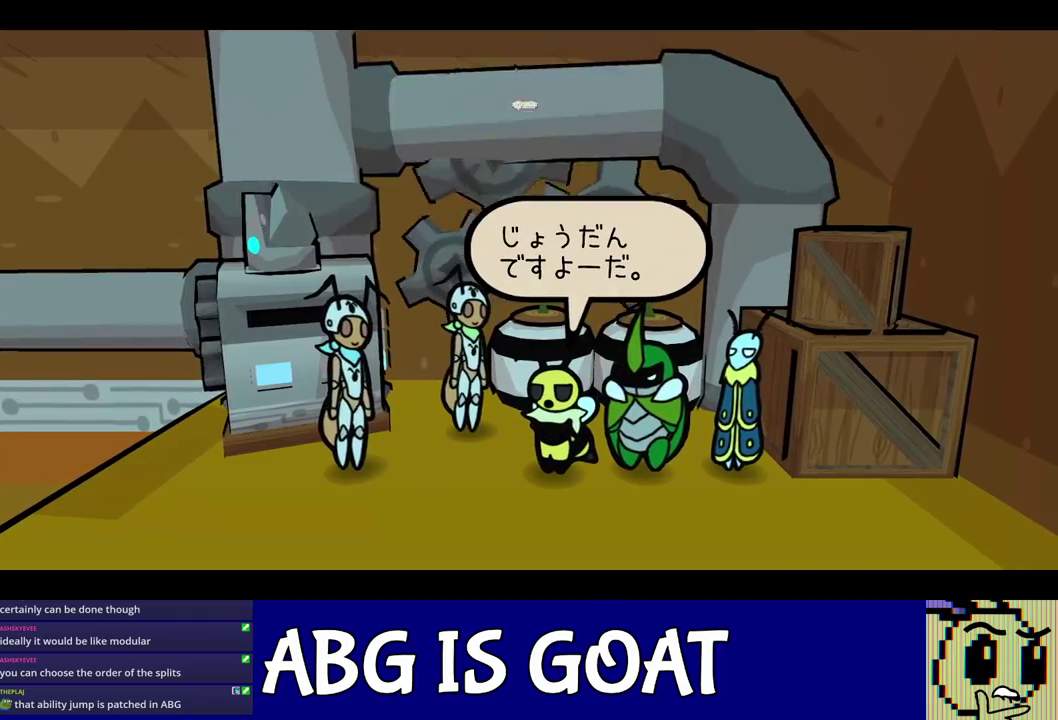
{"buttons": [], "left_stick": "left", "events": [[433, "C_RIGHT", "up"], [483, "left_stick", "left"]]}
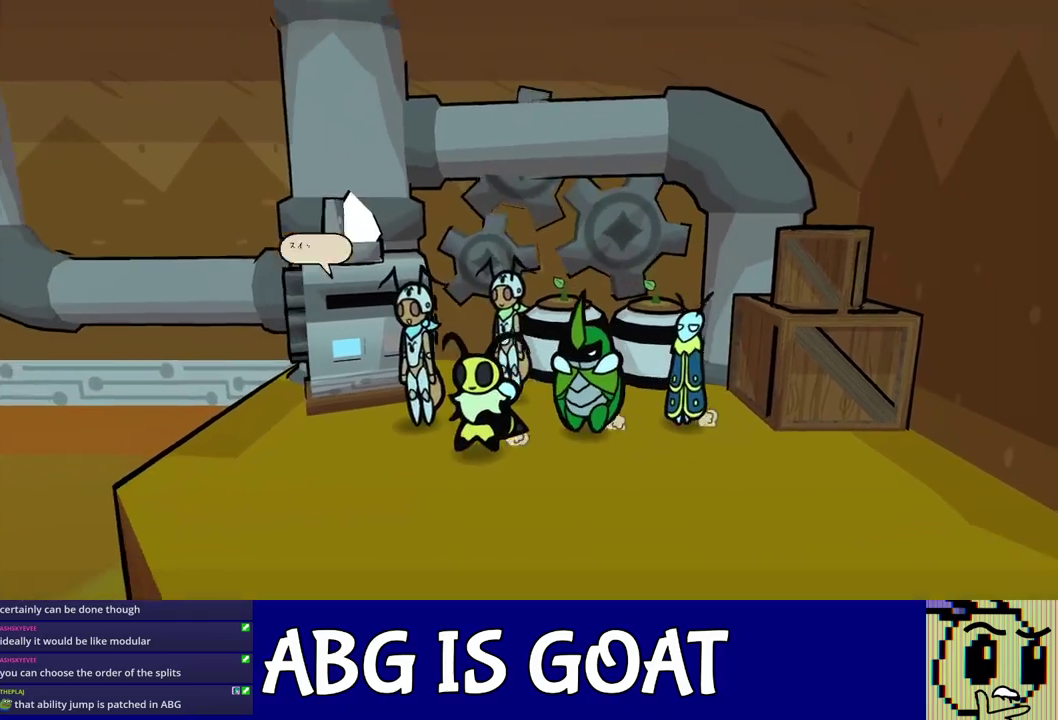
{"buttons": ["C_LEFT"], "left_stick": "down-left", "events": [[433, "left_stick", "down-left"], [467, "C_LEFT", "down"]]}
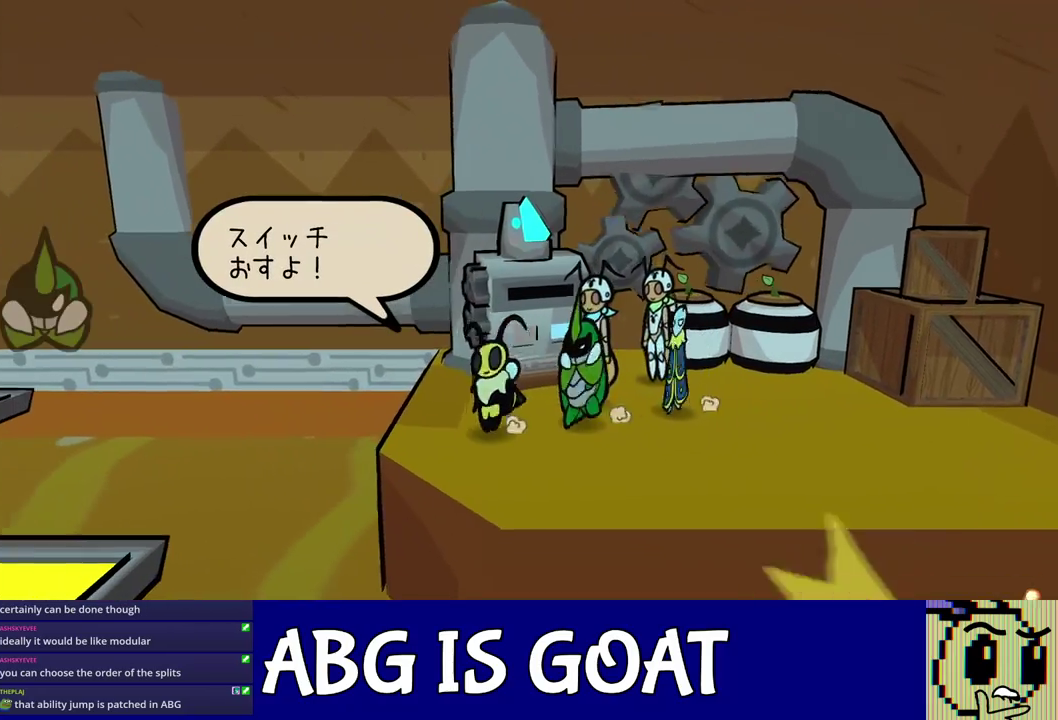
{"buttons": [], "left_stick": "left", "events": [[50, "left_stick", "center"], [67, "C_LEFT", "up"], [283, "C_LEFT", "down"], [367, "C_LEFT", "up"], [367, "left_stick", "left"]]}
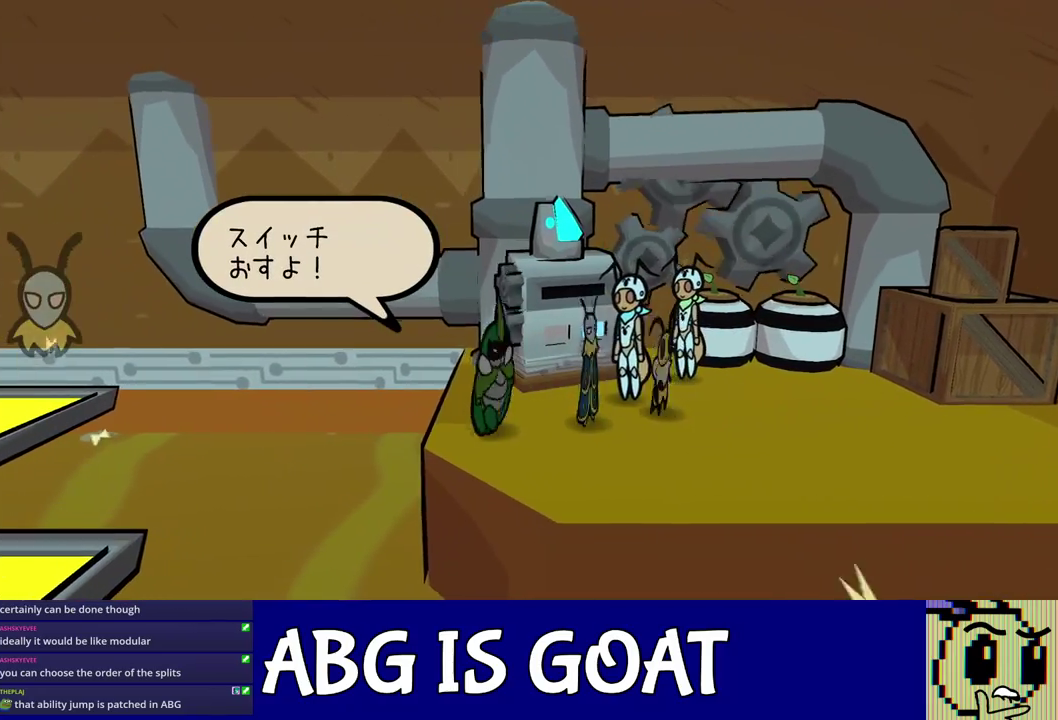
{"buttons": [], "left_stick": "center", "events": [[67, "left_stick", "center"], [83, "C_UP", "down"], [133, "C_UP", "up"], [217, "C_UP", "down"], [267, "C_UP", "up"], [350, "left_stick", "left"], [450, "left_stick", "center"]]}
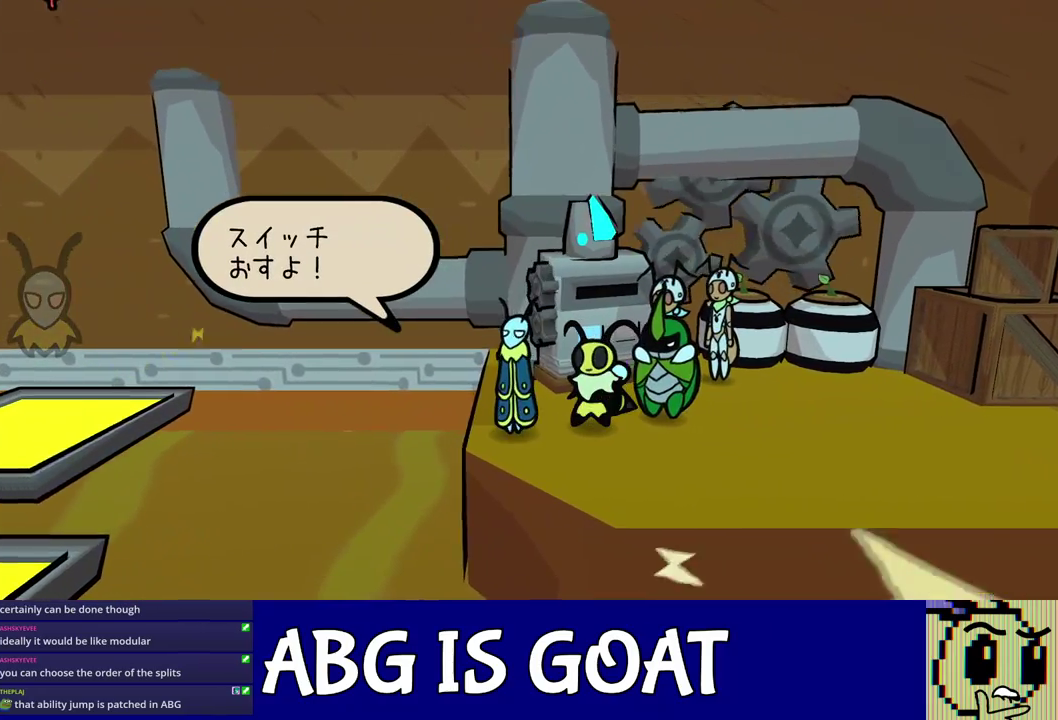
{"buttons": [], "left_stick": "center", "events": []}
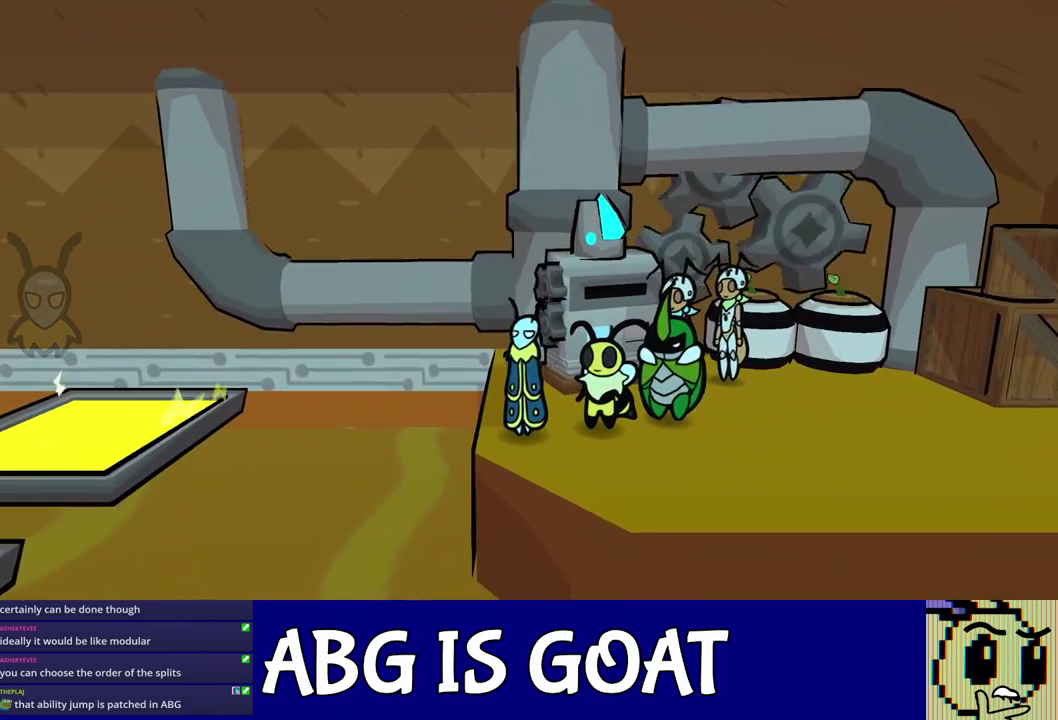
{"buttons": [], "left_stick": "left", "events": [[367, "left_stick", "left"]]}
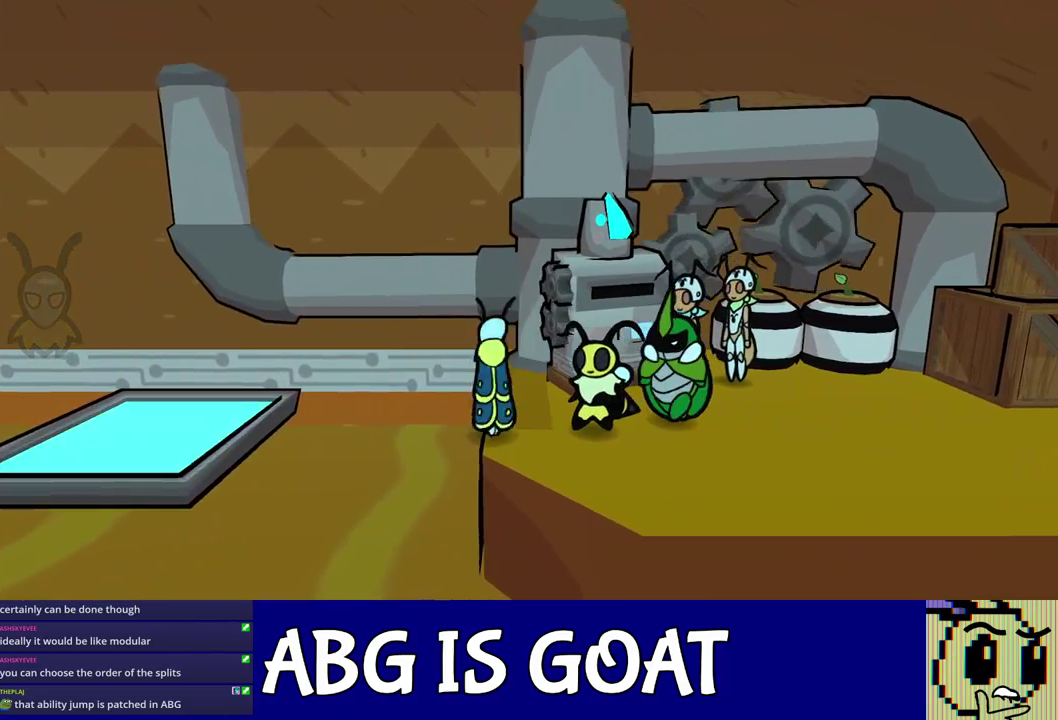
{"buttons": [], "left_stick": "left", "events": [[50, "C_DOWN", "down"], [467, "C_DOWN", "up"]]}
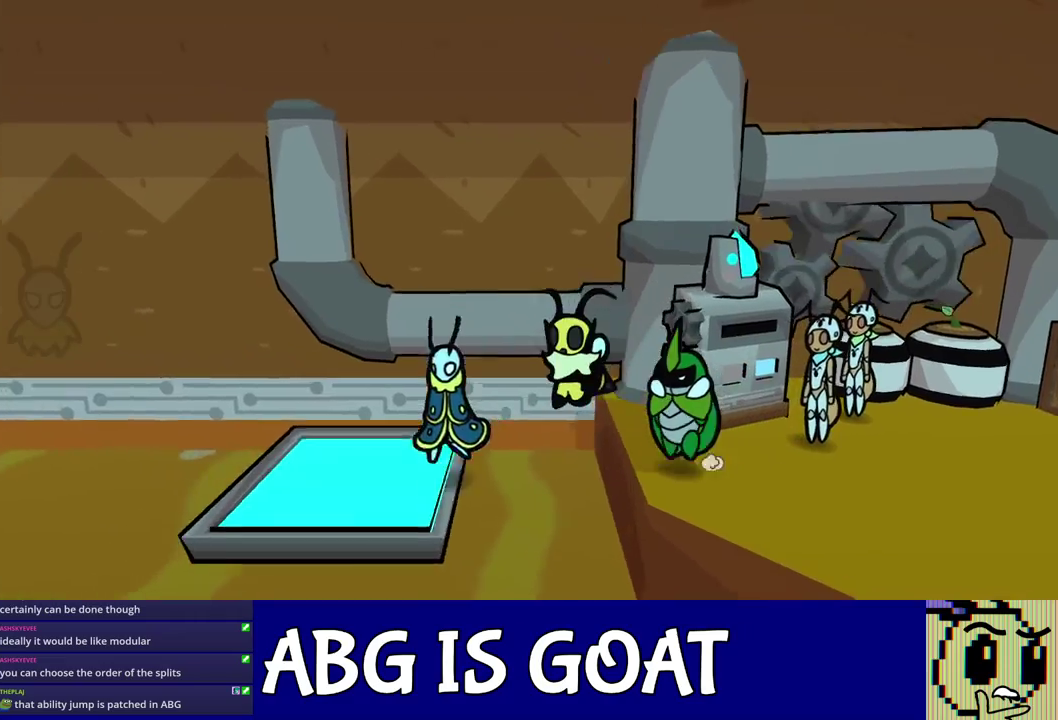
{"buttons": [], "left_stick": "center", "events": [[400, "left_stick", "down-left"], [450, "left_stick", "center"]]}
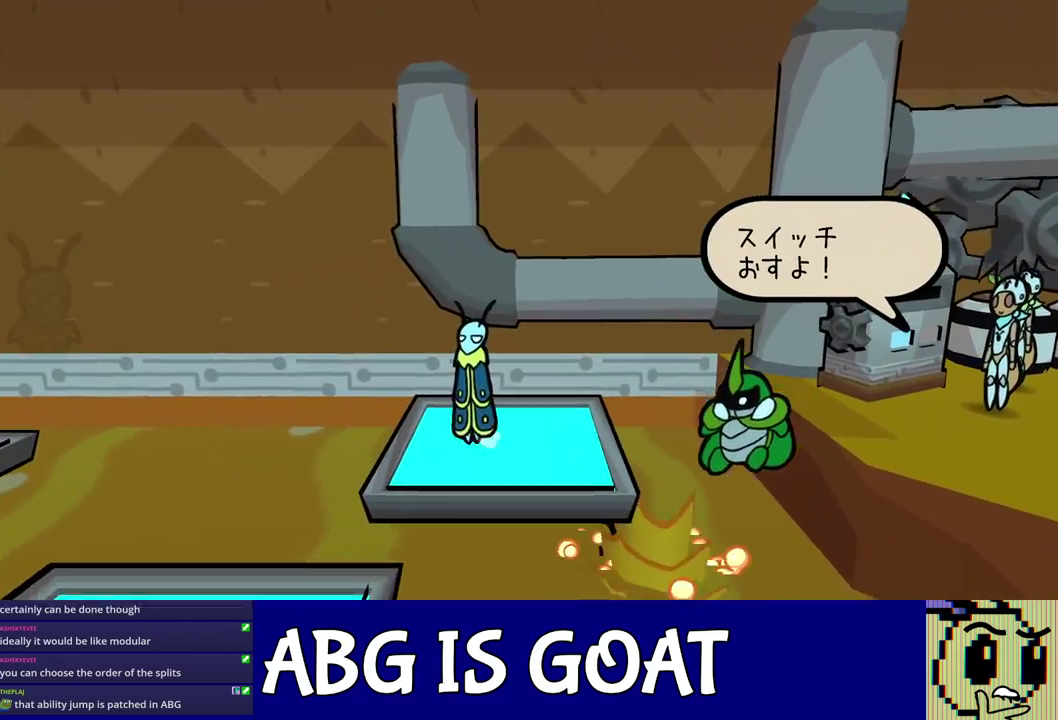
{"buttons": ["C_UP"], "left_stick": "down-left", "events": [[233, "left_stick", "down-left"], [500, "C_UP", "down"]]}
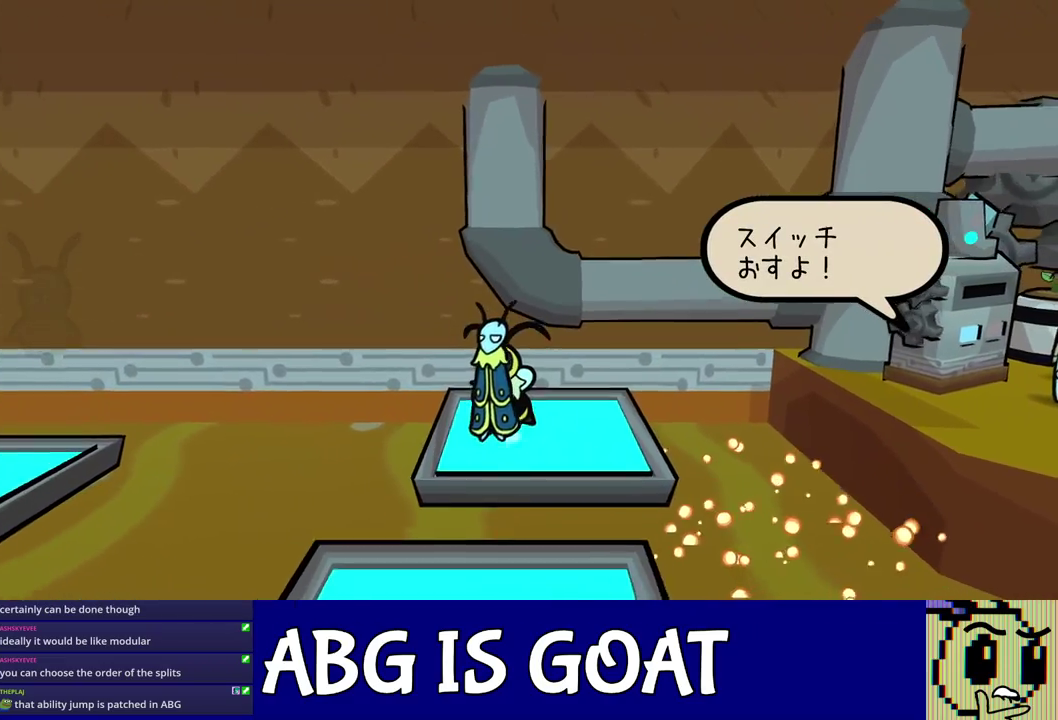
{"buttons": [], "left_stick": "center", "events": [[50, "C_UP", "up"], [83, "left_stick", "center"], [100, "C_UP", "down"], [150, "C_UP", "up"], [183, "left_stick", "left"], [300, "left_stick", "down-left"], [383, "left_stick", "center"]]}
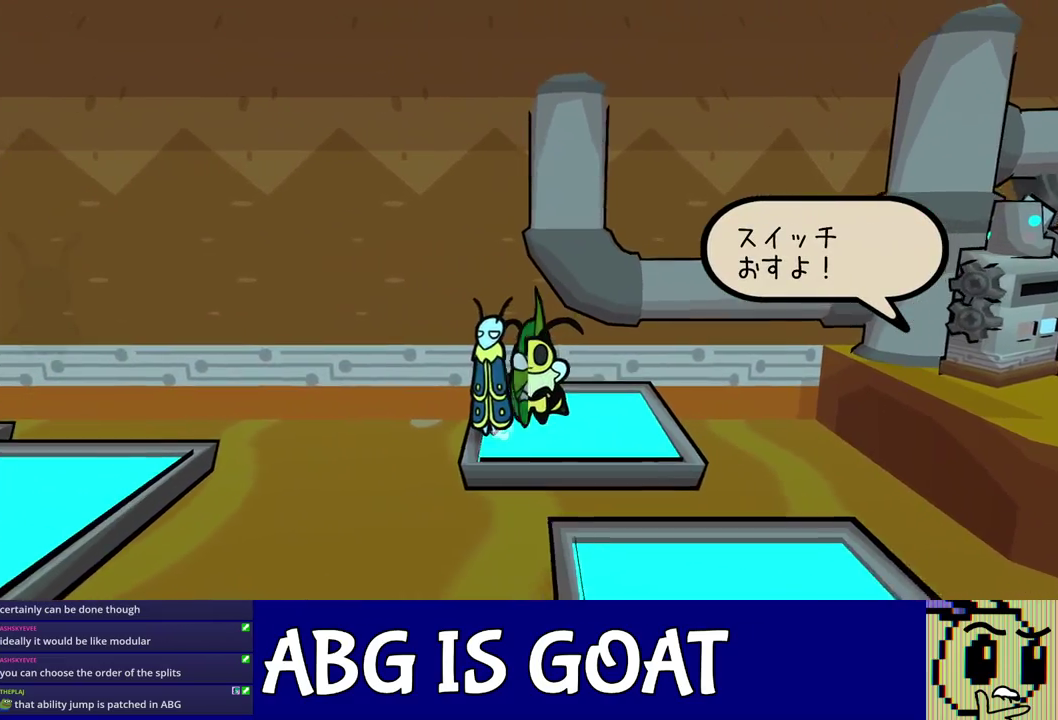
{"buttons": [], "left_stick": "center", "events": [[150, "left_stick", "down"], [333, "left_stick", "center"]]}
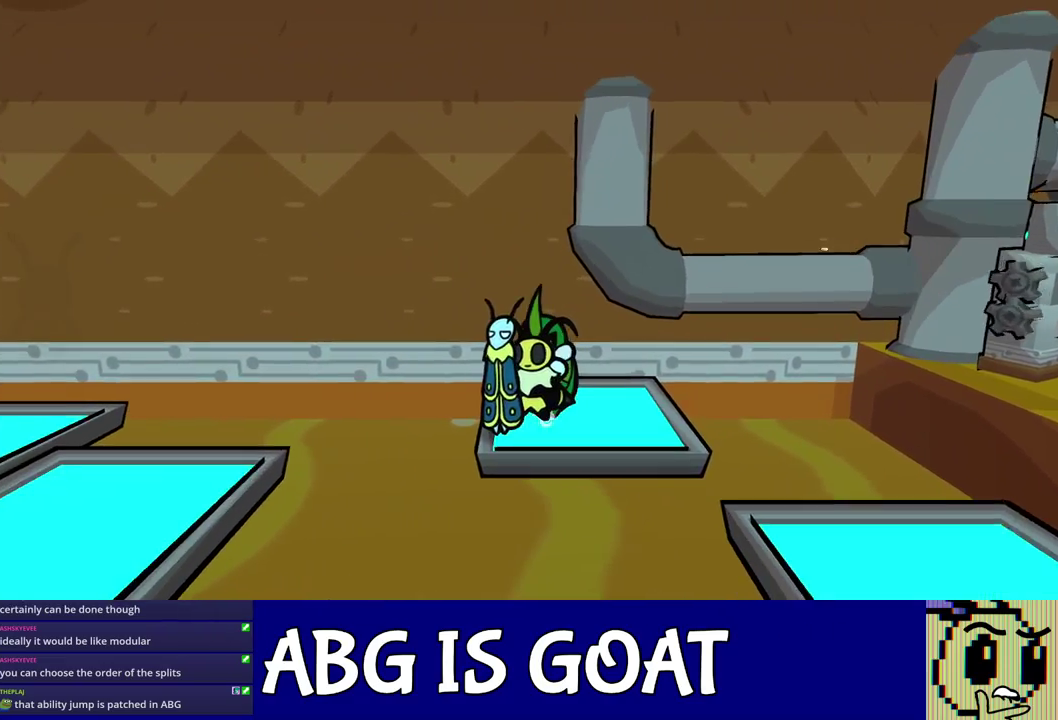
{"buttons": ["C_DOWN", "C_RIGHT"], "left_stick": "down-left", "events": [[250, "left_stick", "down-left"], [350, "C_DOWN", "down"], [467, "C_RIGHT", "down"]]}
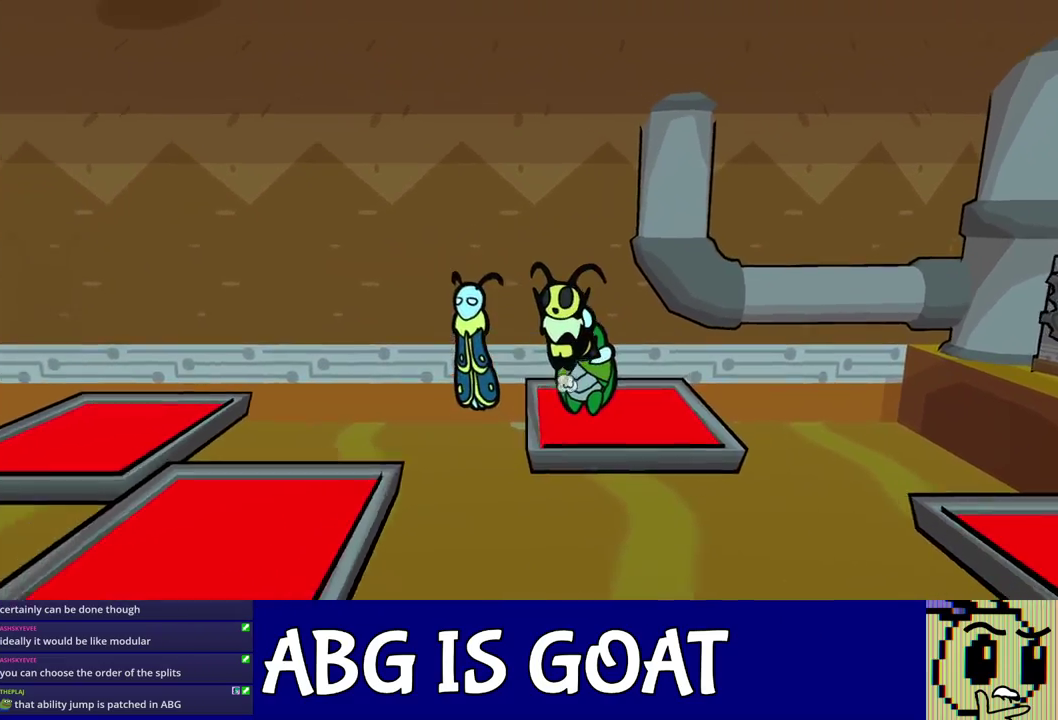
{"buttons": ["C_RIGHT"], "left_stick": "down-left", "events": [[33, "C_DOWN", "up"]]}
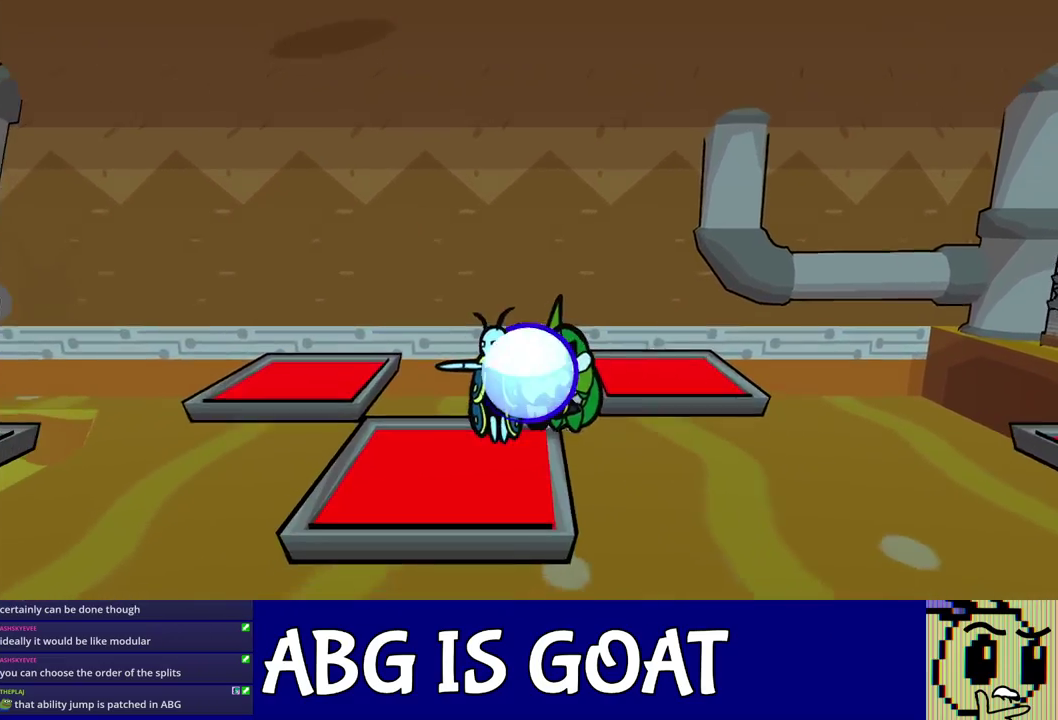
{"buttons": ["C_RIGHT"], "left_stick": "center", "events": [[33, "left_stick", "left"], [133, "left_stick", "down-left"], [200, "left_stick", "center"]]}
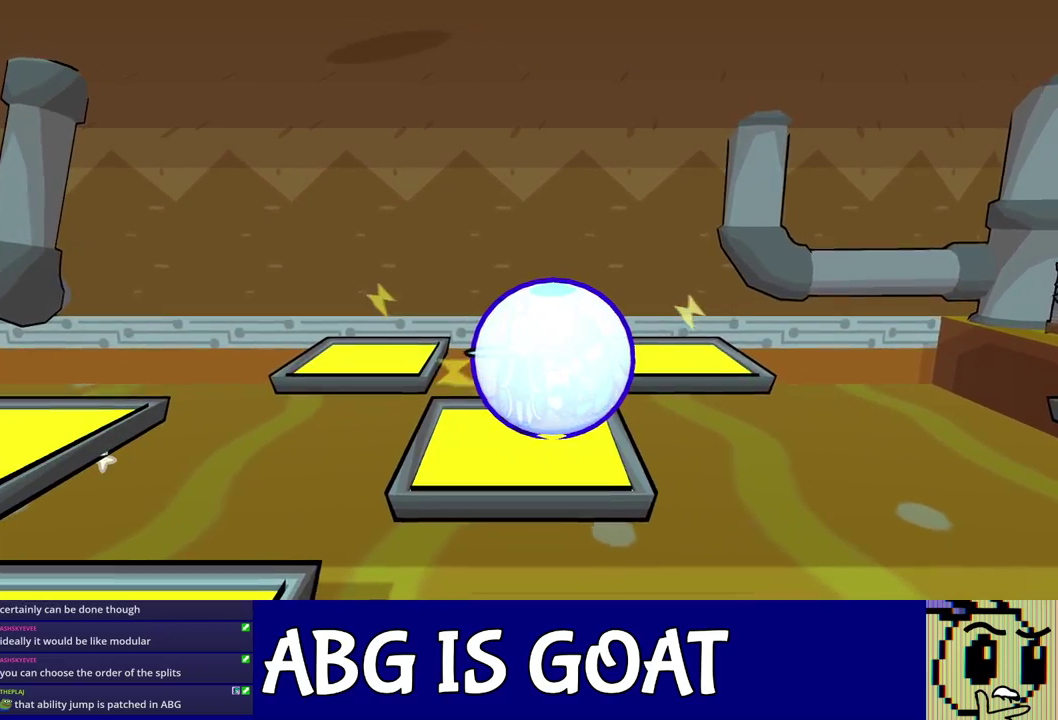
{"buttons": ["C_RIGHT"], "left_stick": "center", "events": []}
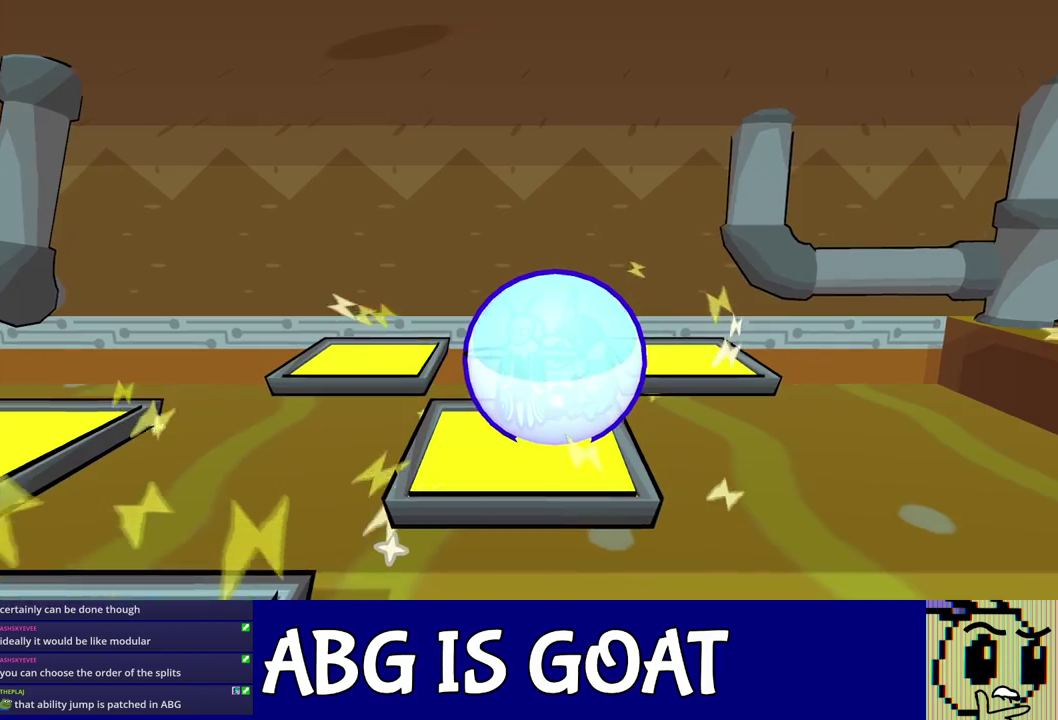
{"buttons": ["C_RIGHT"], "left_stick": "center", "events": [[167, "left_stick", "left"], [250, "left_stick", "center"]]}
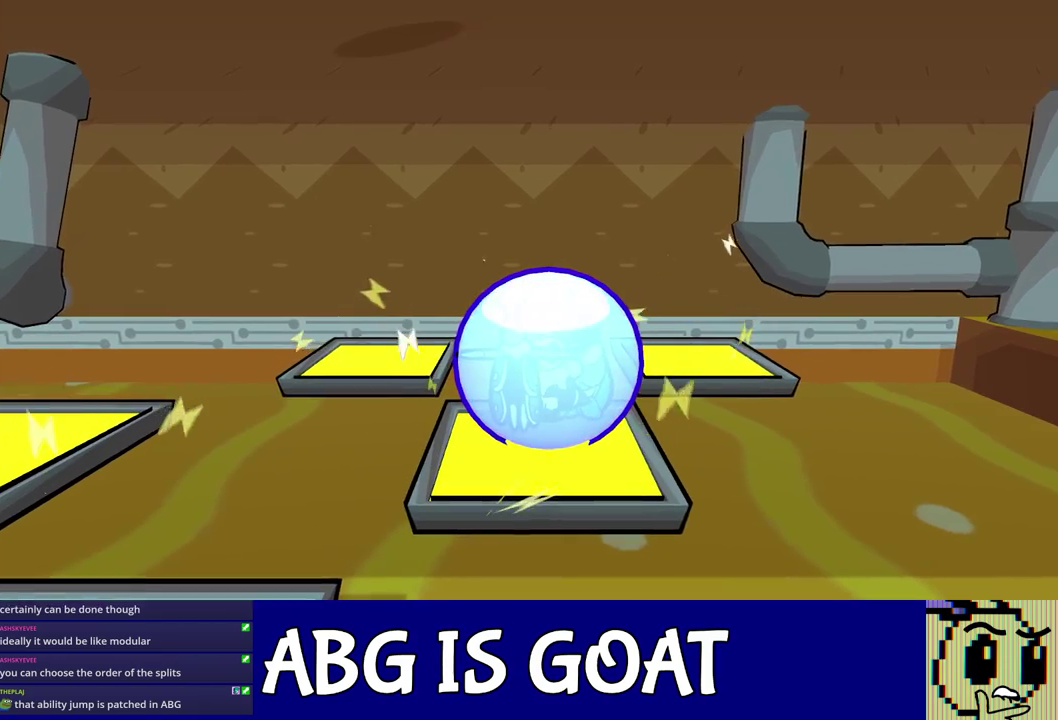
{"buttons": ["C_RIGHT"], "left_stick": "center", "events": []}
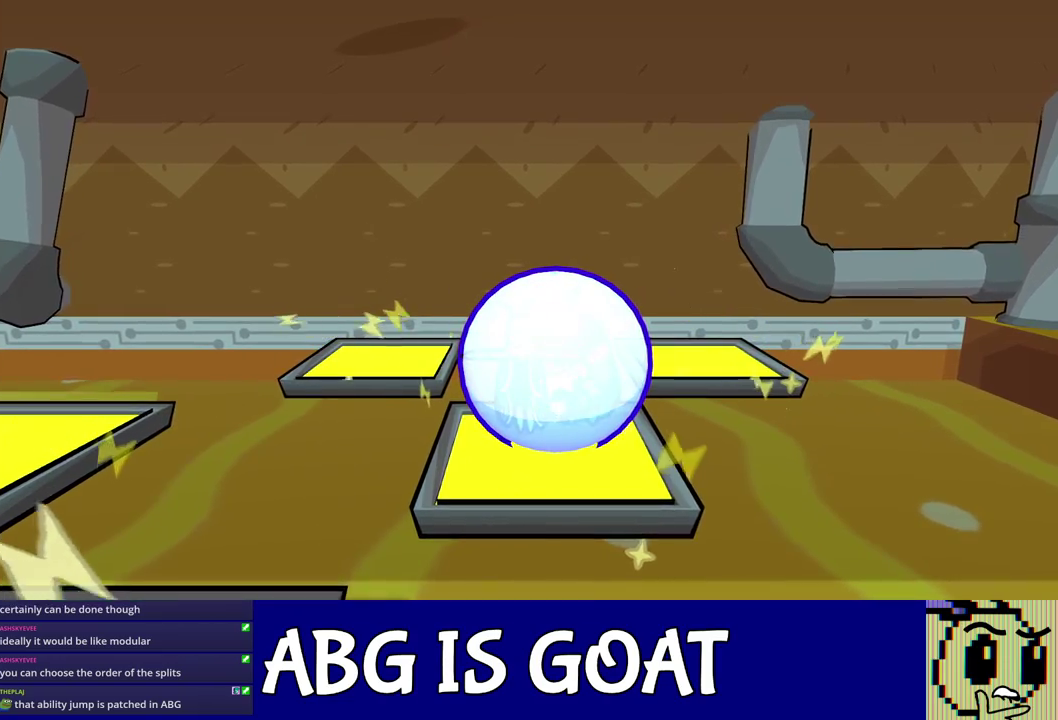
{"buttons": ["C_DOWN"], "left_stick": "up-left", "events": [[117, "left_stick", "up-left"], [317, "C_RIGHT", "up"], [417, "C_DOWN", "down"]]}